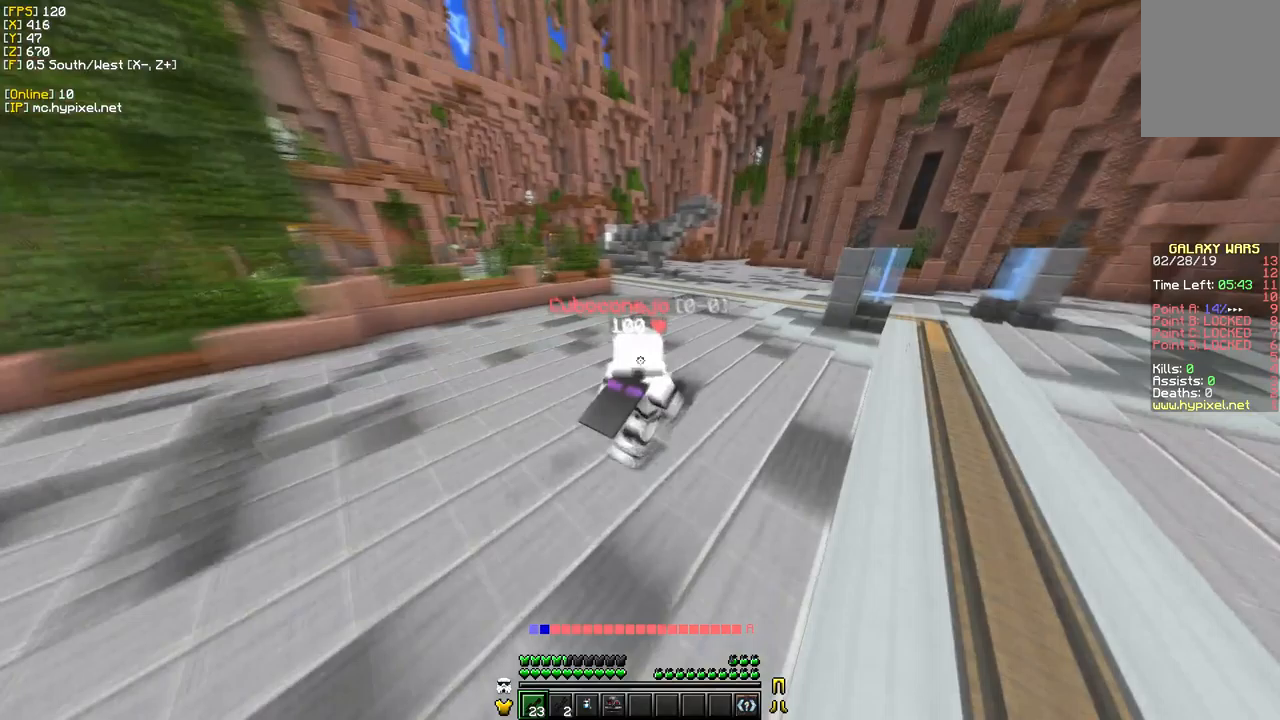
Gameplay with keyboard and mouse; each line is a JSON object with the keys and mouse buttons held at the frame after it (dt_ms = milliseconds from this image to that frame). "events" lists presses ("down") and releases ("up") of "a", "d", "s", "w", "mouse_left" and "mouse_right" between this image and that frame as [ms after this image, input, new state], when the widget could be followed in between. "mouse_left", "mouse_right" = the "left", "right" buttons of the "mouse" list. No other keys are recorded. Fast repeated clicks can show as one long hold. Mouse movement is not recorded.
{"dt_ms": 183, "keys": ["w"], "mouse": [], "events": [[183, "d", "up"]]}
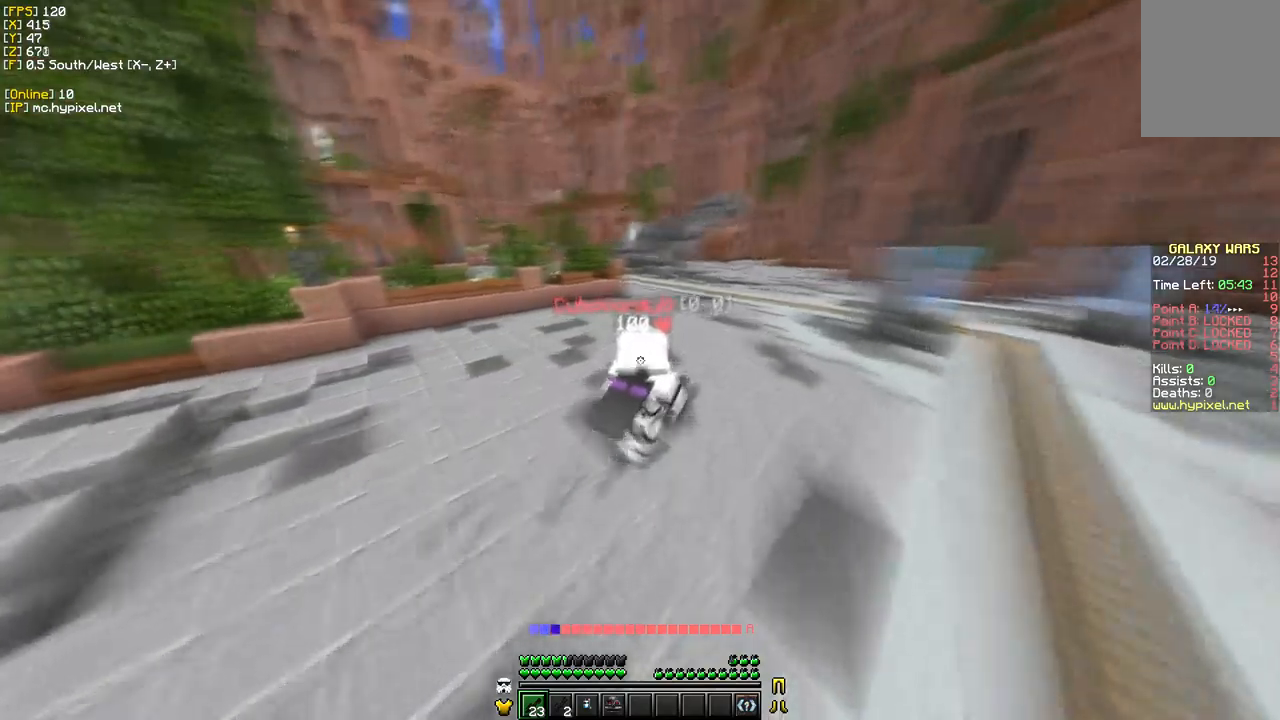
{"dt_ms": 500, "keys": ["d", "w"], "mouse": [], "events": [[200, "d", "down"]]}
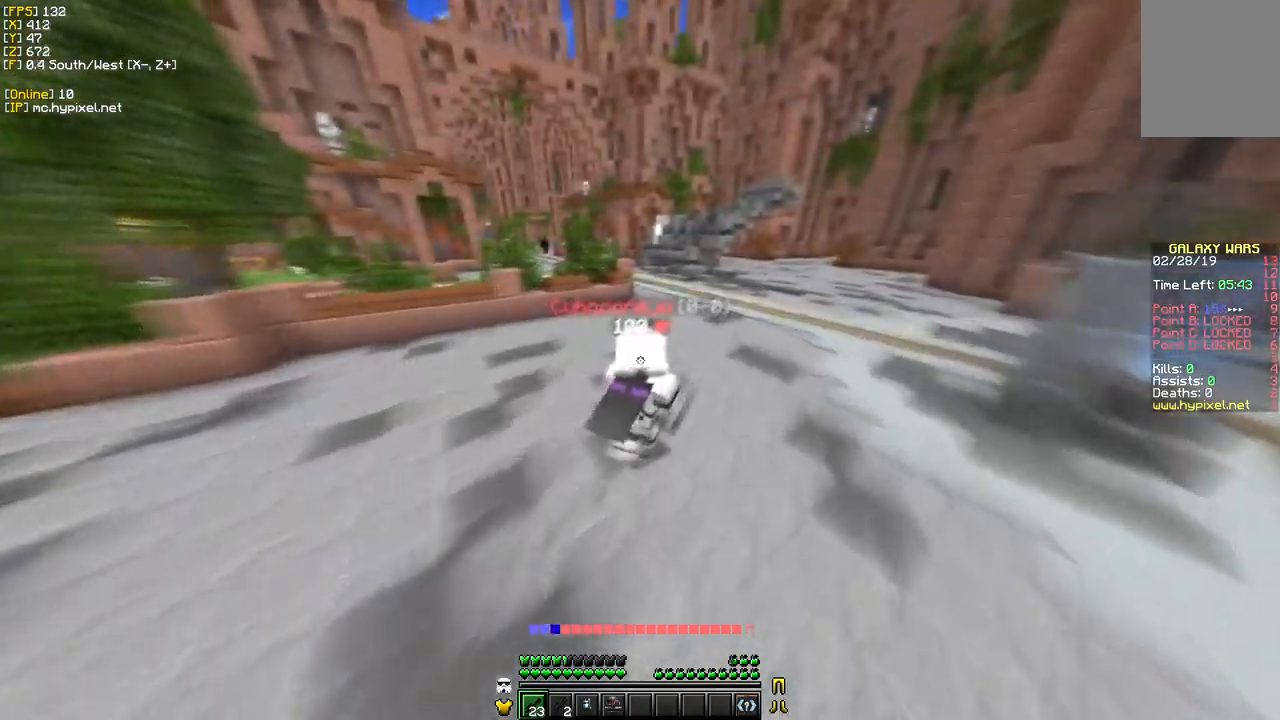
{"dt_ms": 500, "keys": ["d", "w"], "mouse": [], "events": [[17, "d", "up"], [284, "d", "down"]]}
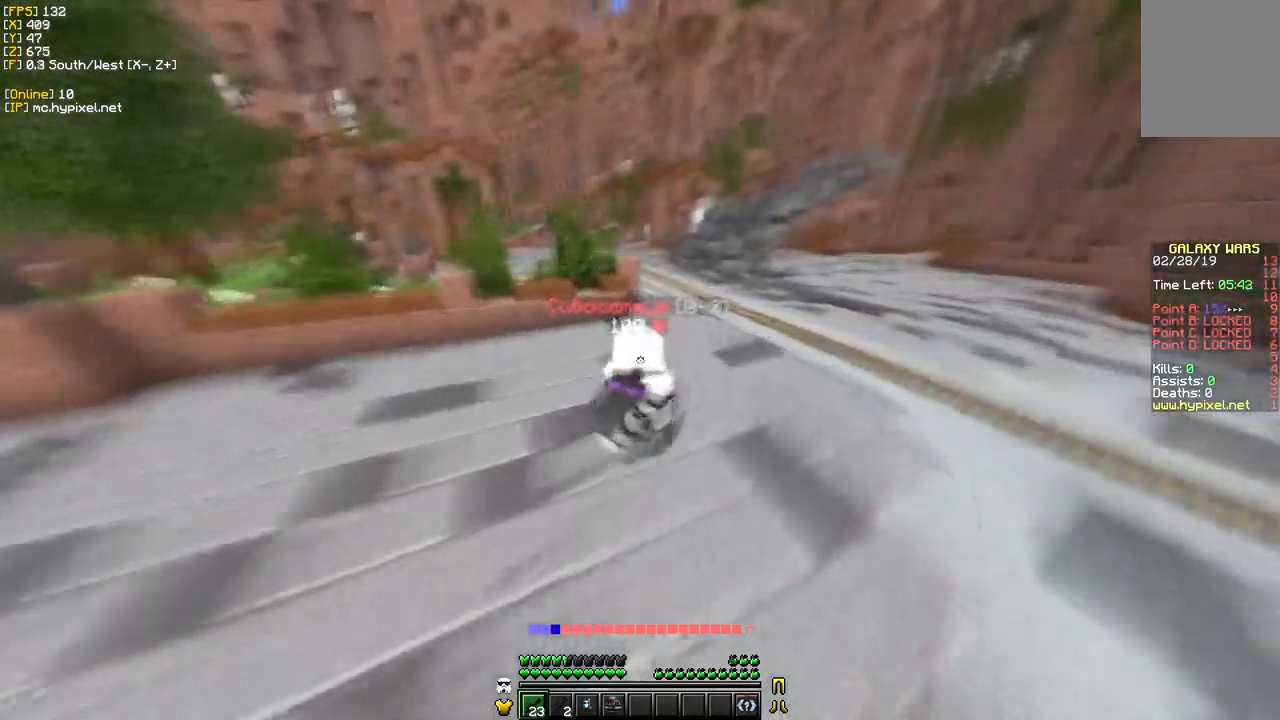
{"dt_ms": 500, "keys": ["d", "w"], "mouse": [], "events": []}
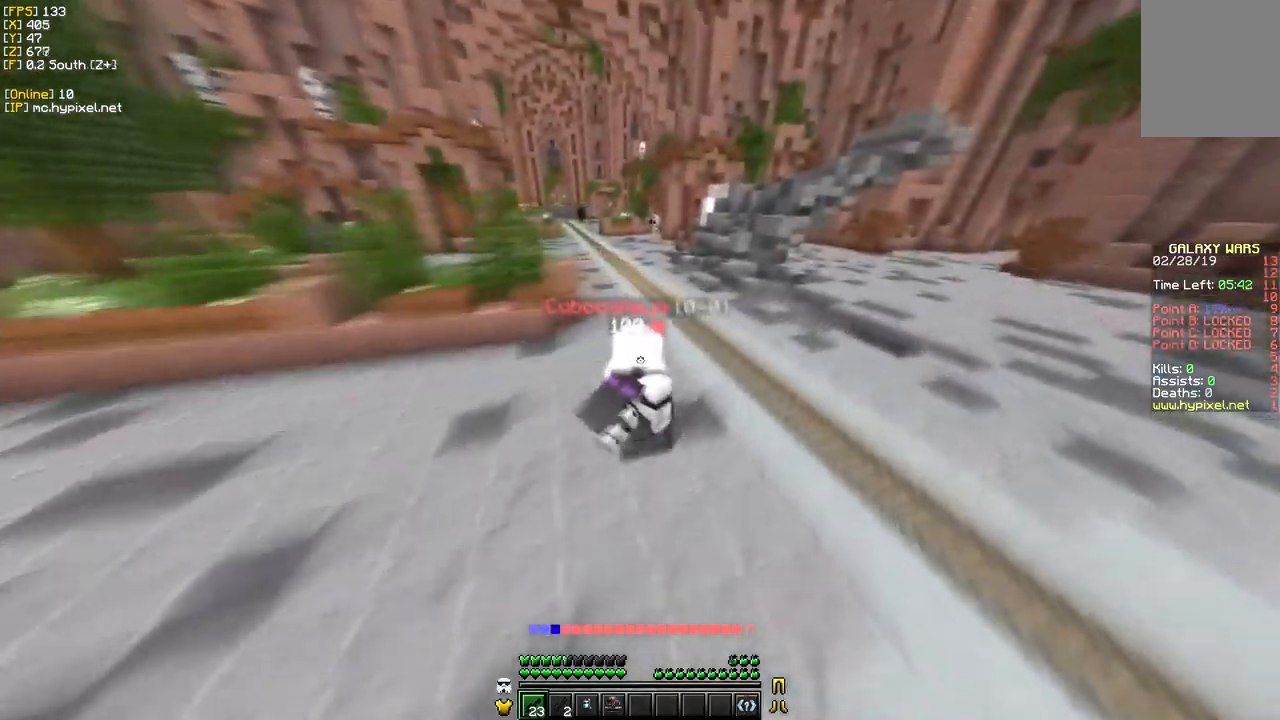
{"dt_ms": 500, "keys": ["w"], "mouse": [], "events": [[84, "d", "up"]]}
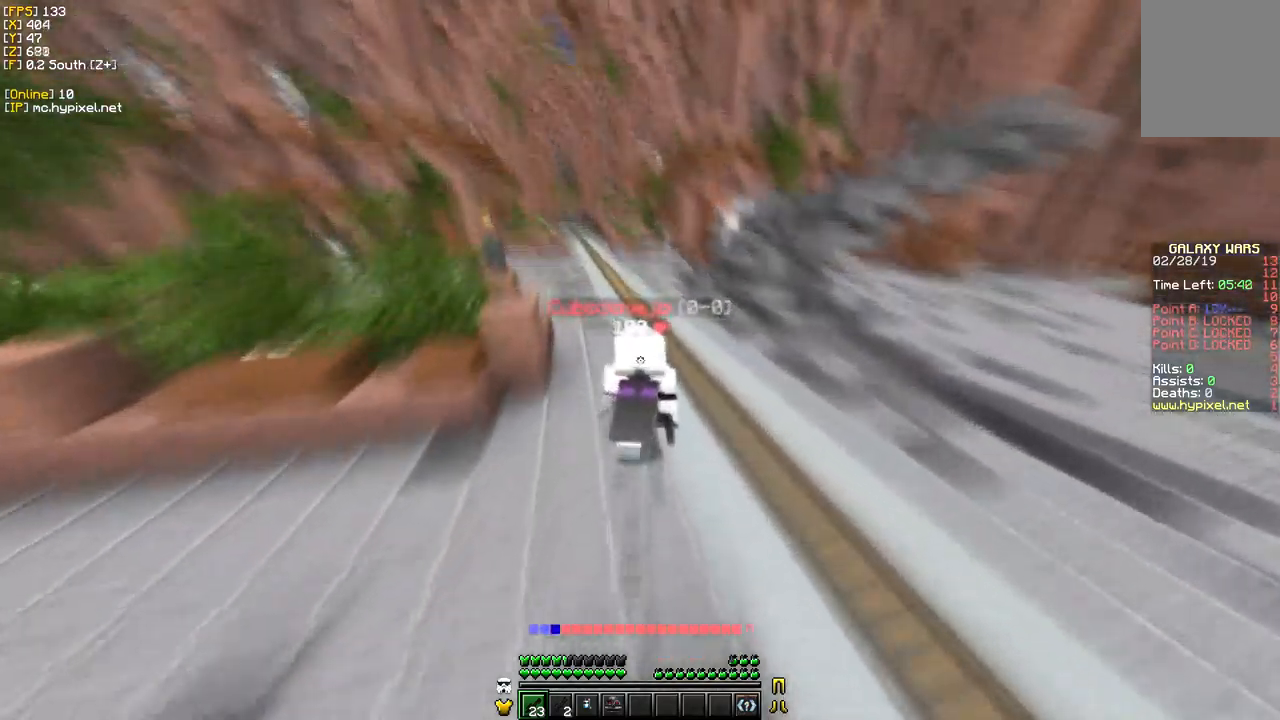
{"dt_ms": 500, "keys": ["w"], "mouse": [], "events": []}
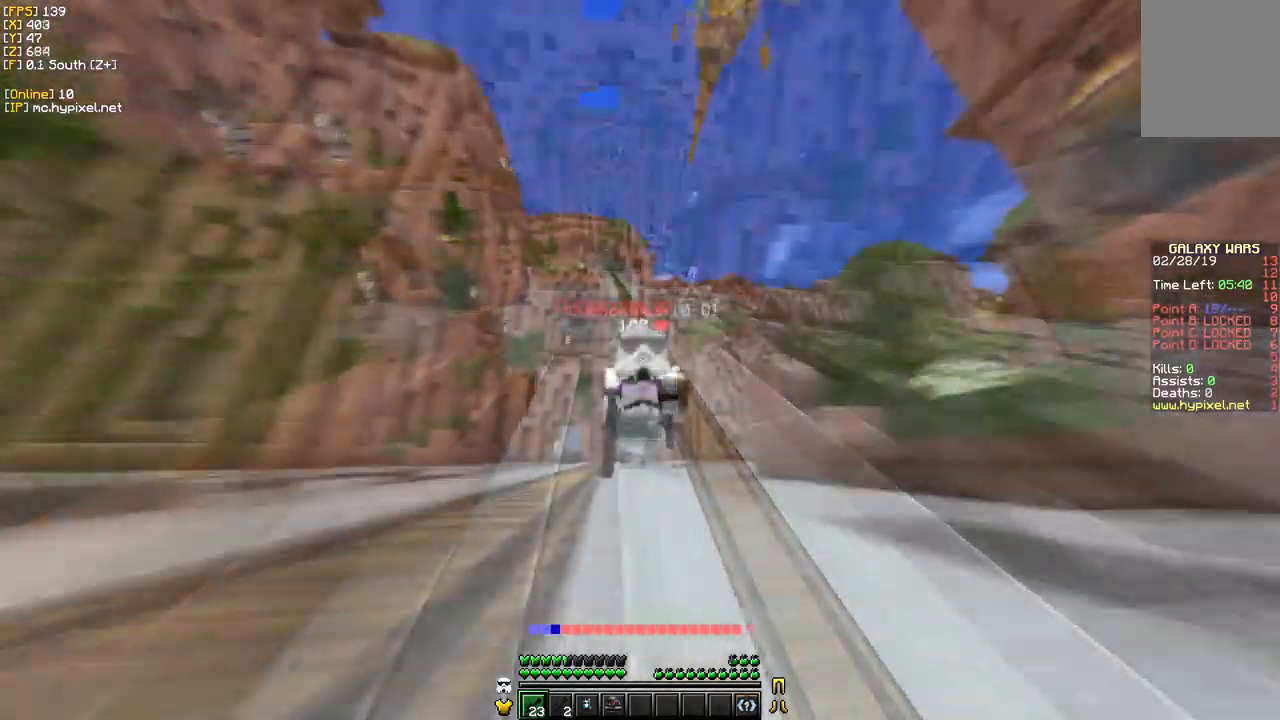
{"dt_ms": 500, "keys": ["w"], "mouse": [], "events": []}
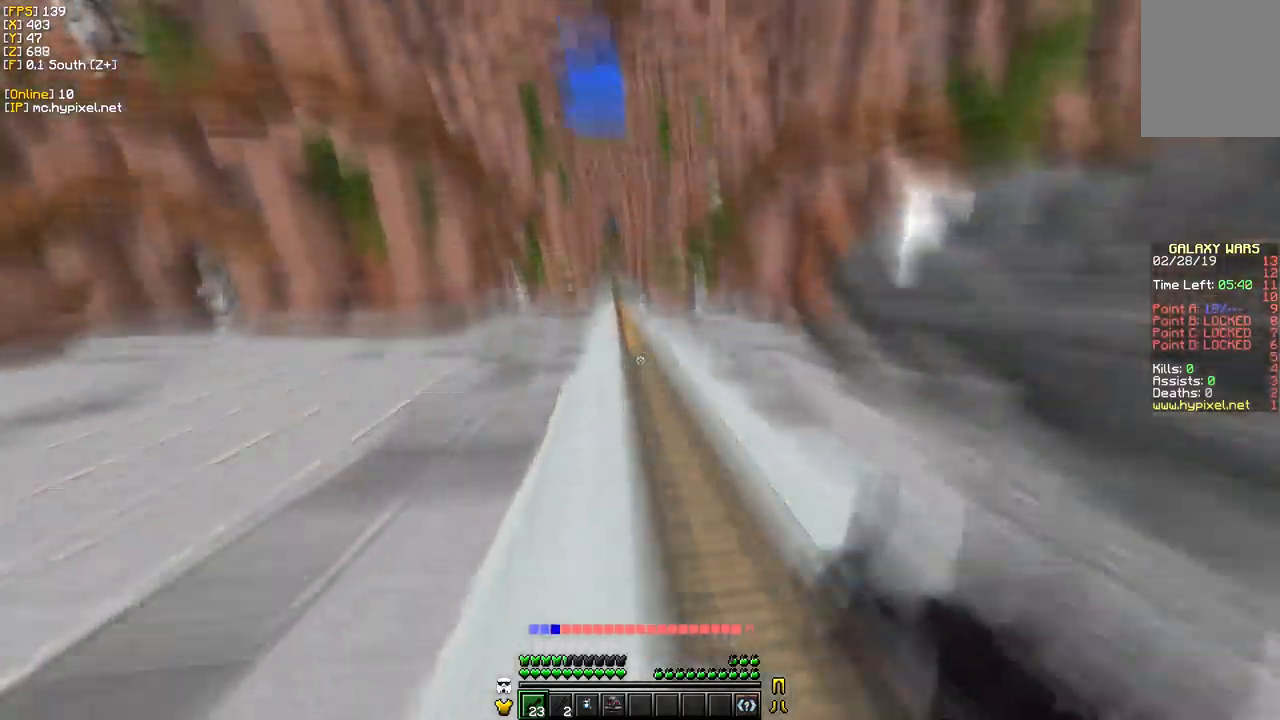
{"dt_ms": 500, "keys": ["w"], "mouse": [], "events": []}
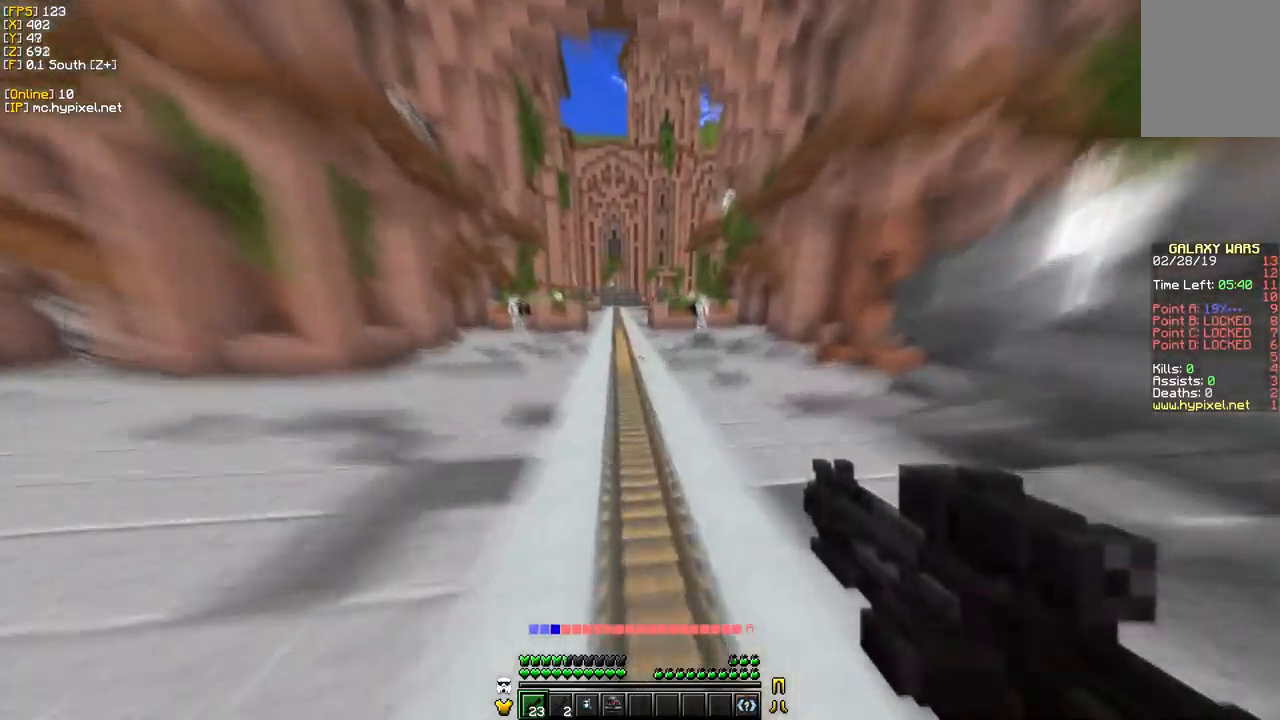
{"dt_ms": 500, "keys": ["w"], "mouse": [], "events": []}
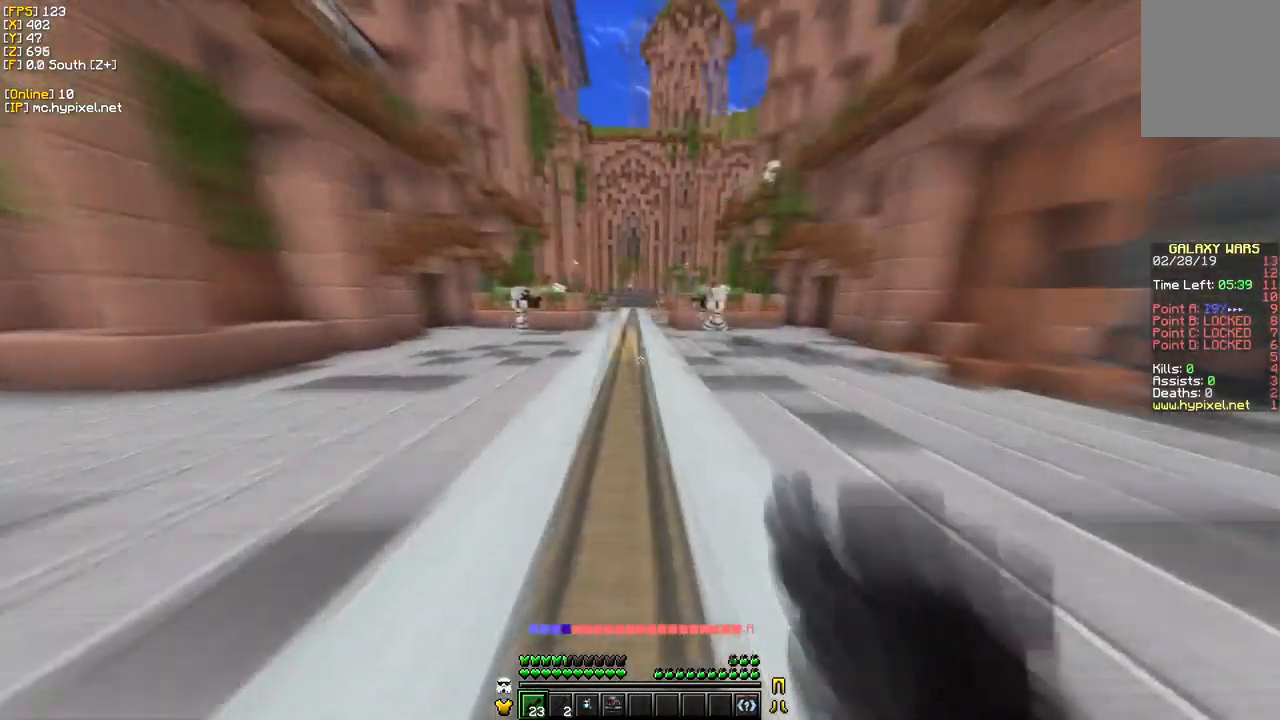
{"dt_ms": 500, "keys": ["d", "w"], "mouse": [], "events": [[300, "d", "down"]]}
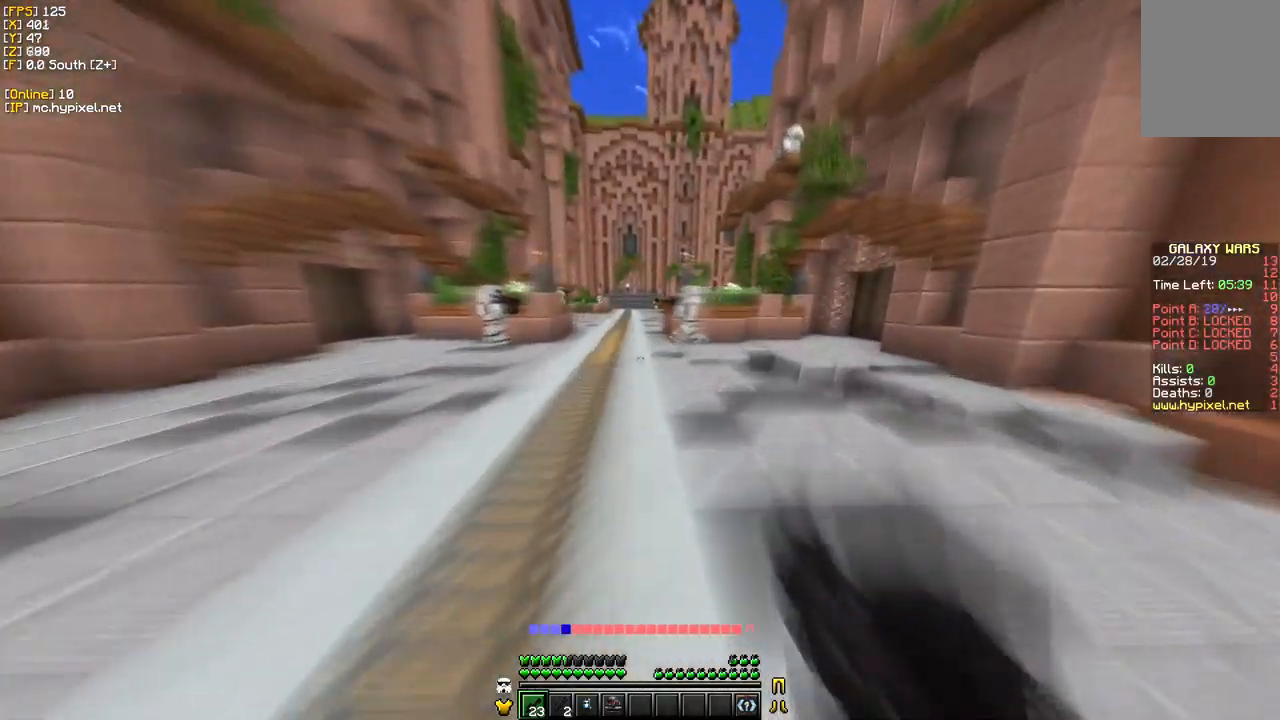
{"dt_ms": 484, "keys": ["d", "w"], "mouse": [], "events": []}
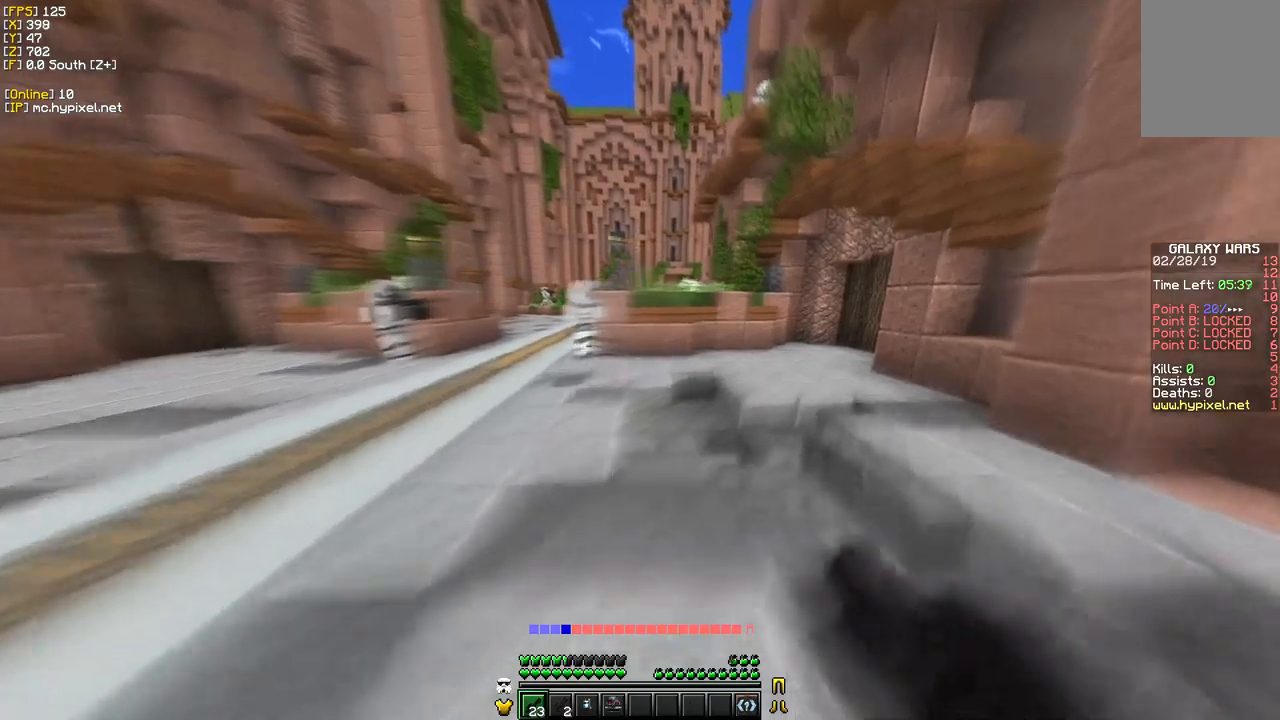
{"dt_ms": 500, "keys": ["w"], "mouse": [], "events": [[150, "d", "up"]]}
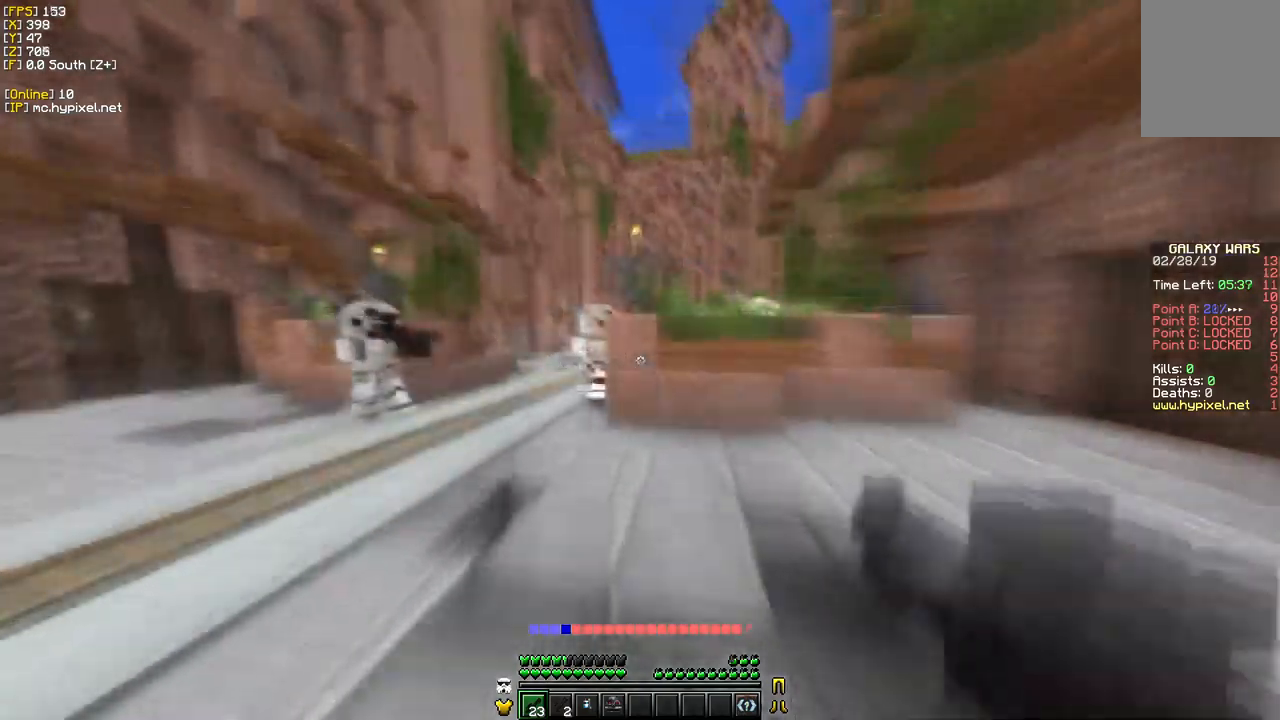
{"dt_ms": 500, "keys": ["a", "w"], "mouse": [], "events": [[67, "a", "down"]]}
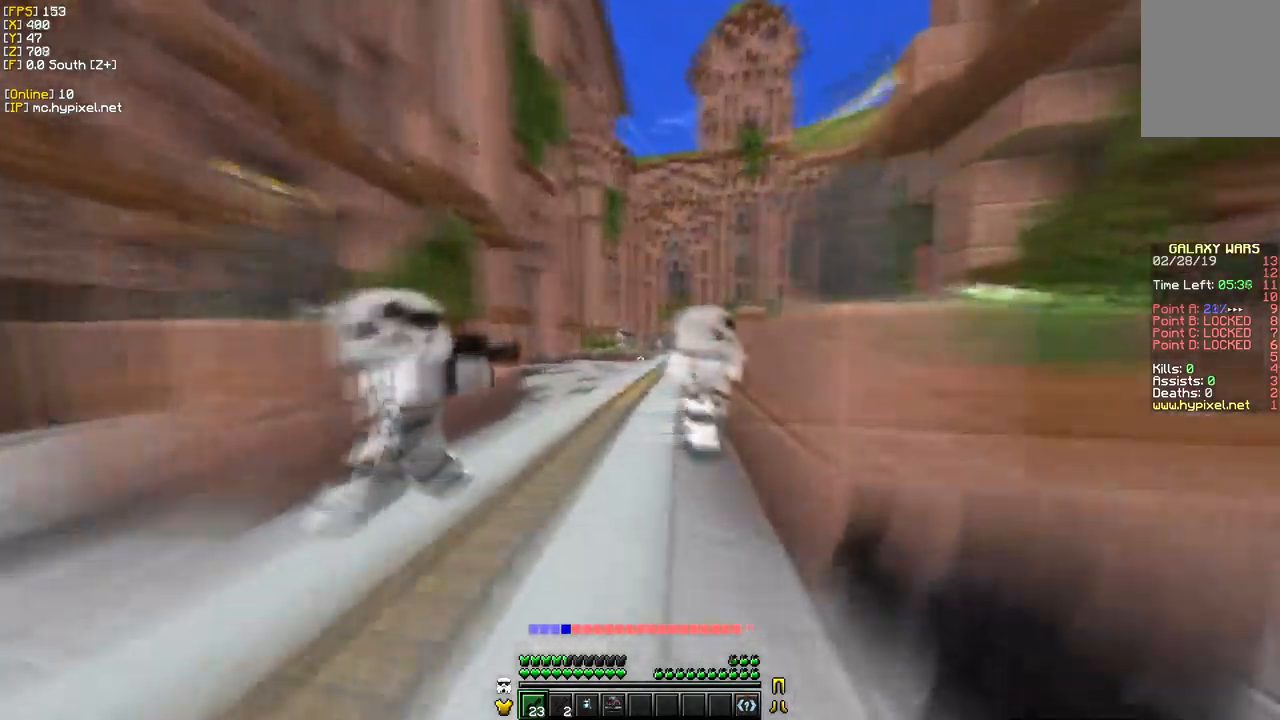
{"dt_ms": 500, "keys": ["a", "w"], "mouse": [], "events": [[50, "a", "up"], [383, "a", "down"]]}
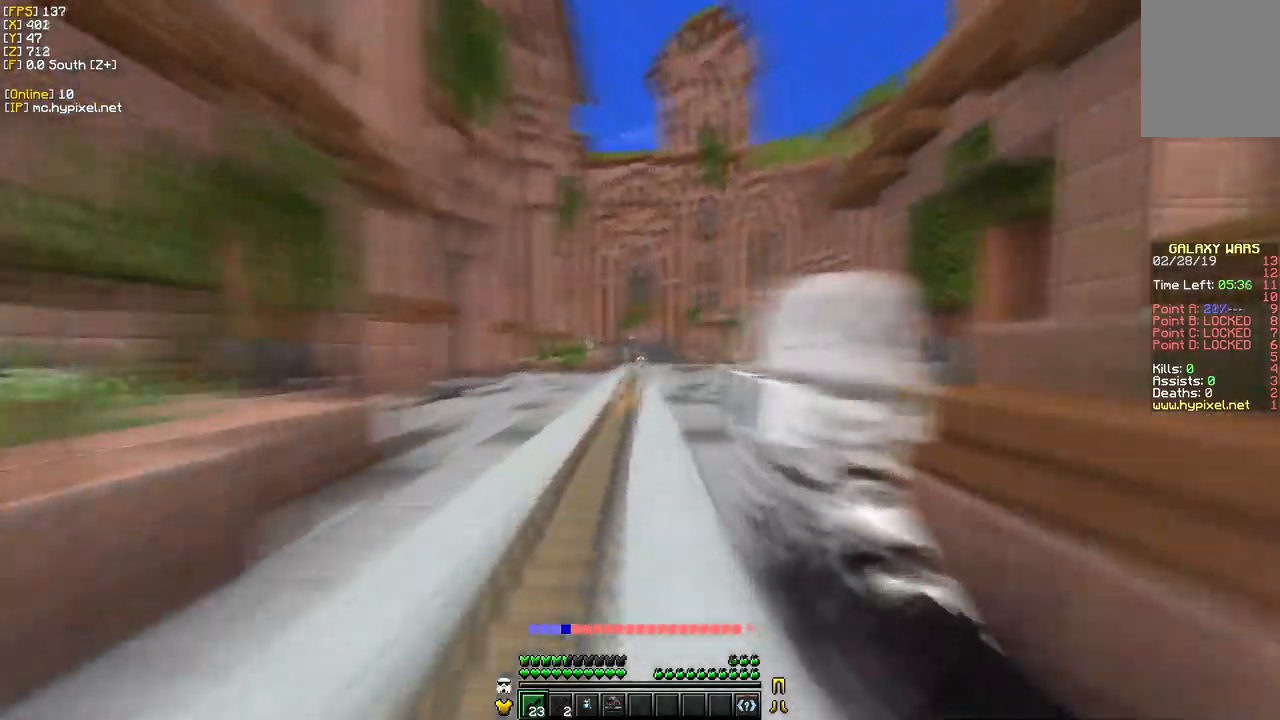
{"dt_ms": 500, "keys": ["a", "w"], "mouse": [], "events": []}
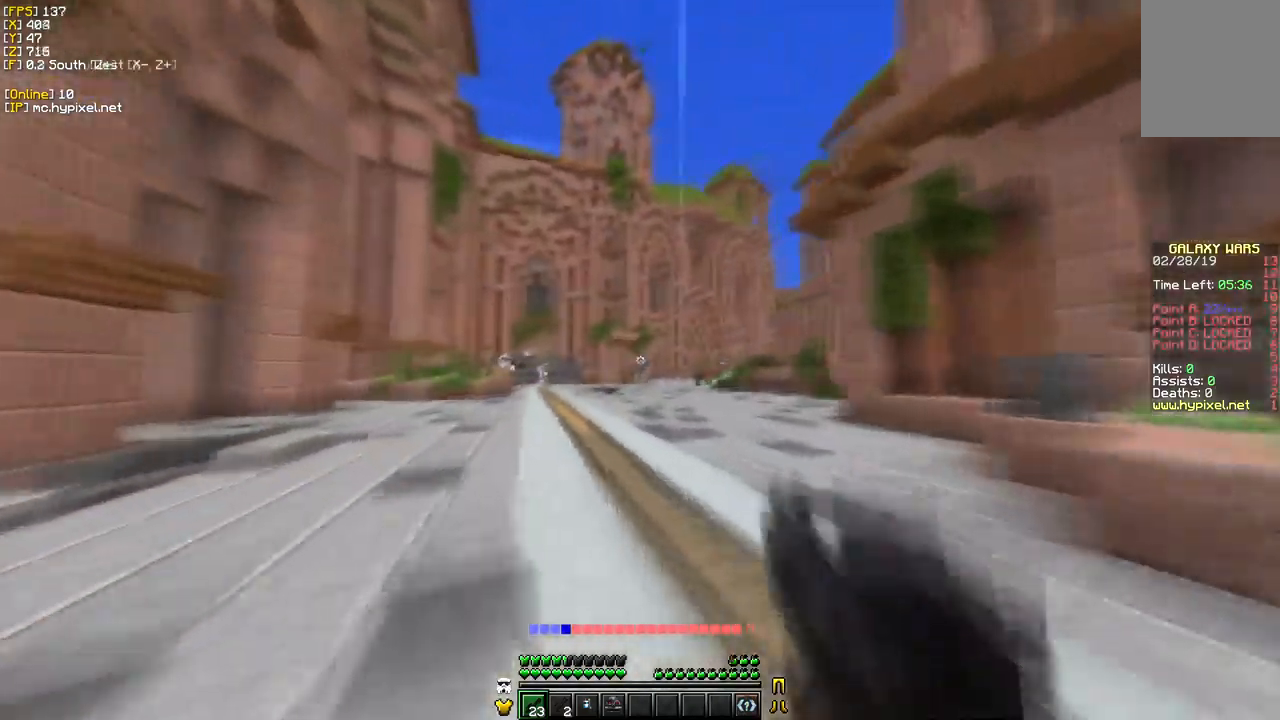
{"dt_ms": 500, "keys": ["a", "w"], "mouse": ["right"], "events": [[183, "mouse_right", "down"]]}
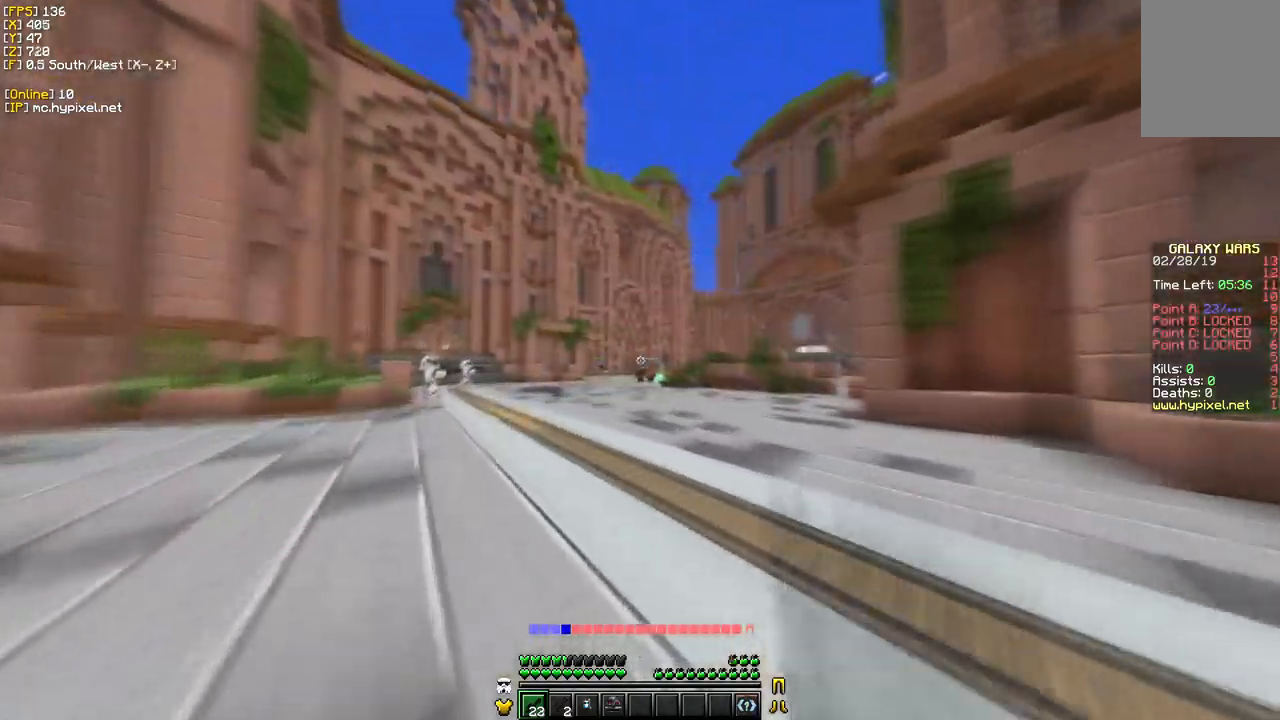
{"dt_ms": 500, "keys": ["a", "w"], "mouse": ["right"], "events": []}
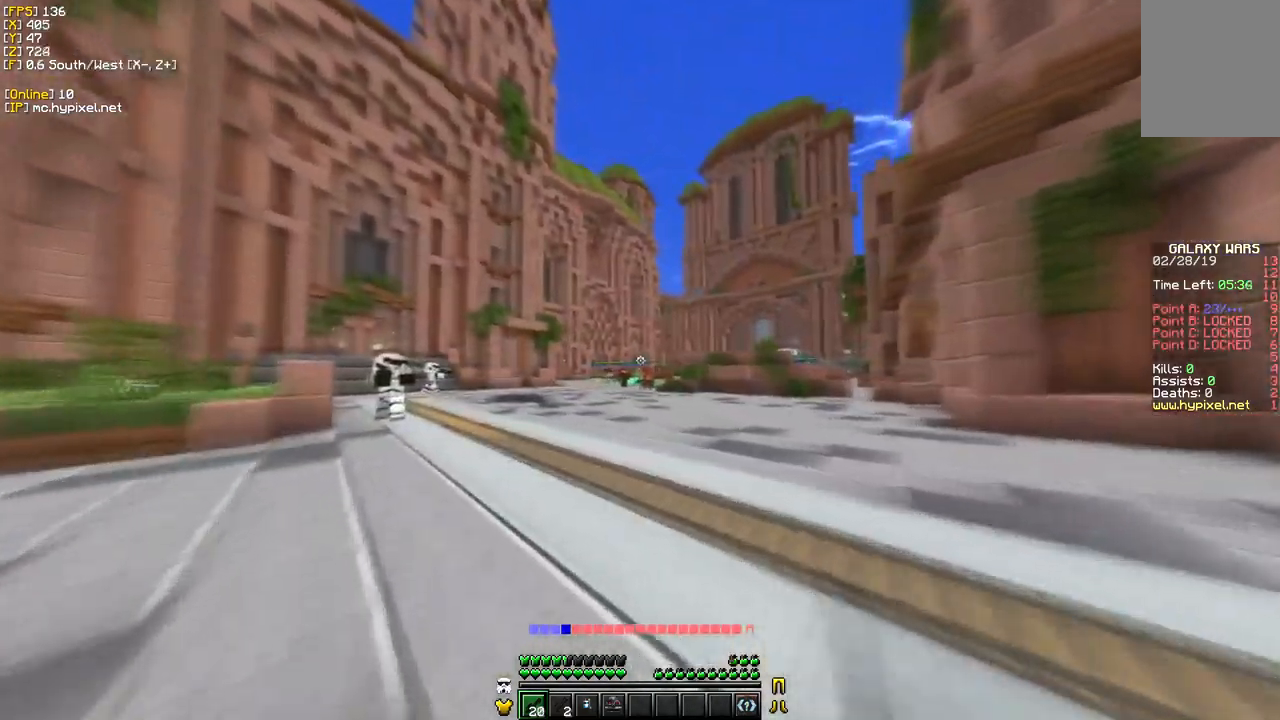
{"dt_ms": 500, "keys": ["a", "w"], "mouse": ["right"], "events": []}
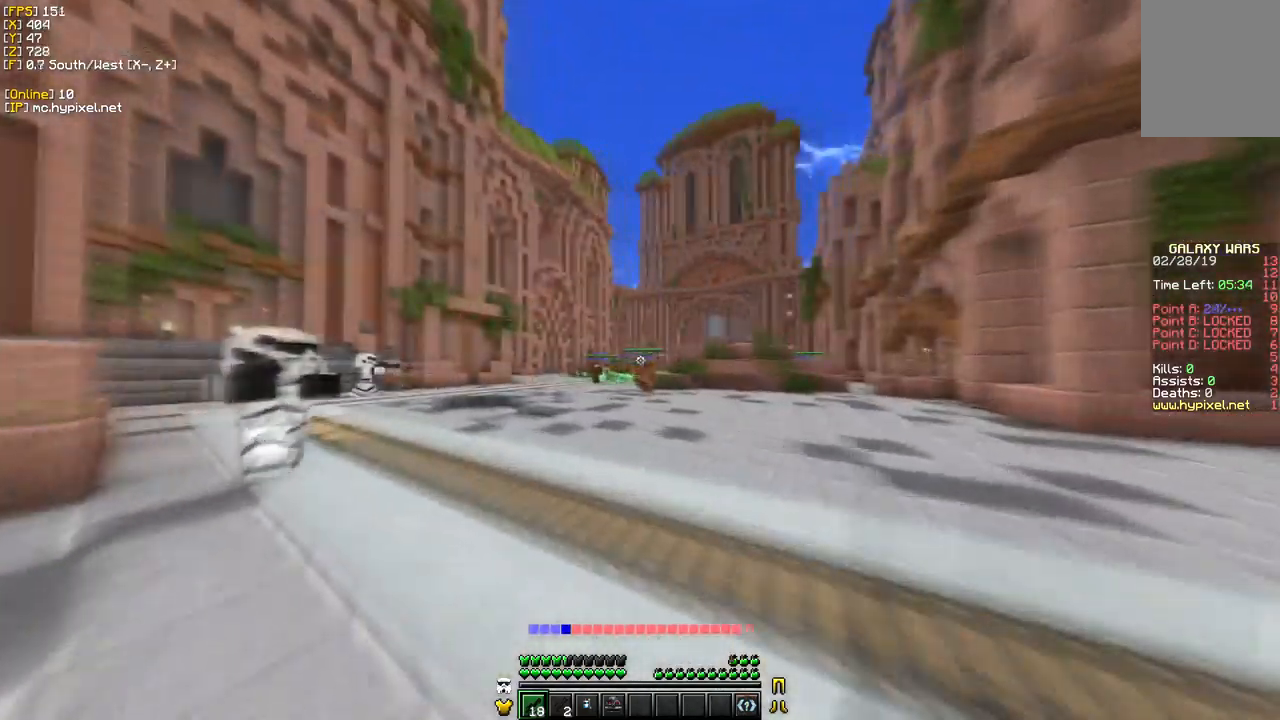
{"dt_ms": 500, "keys": ["d"], "mouse": ["right"]}
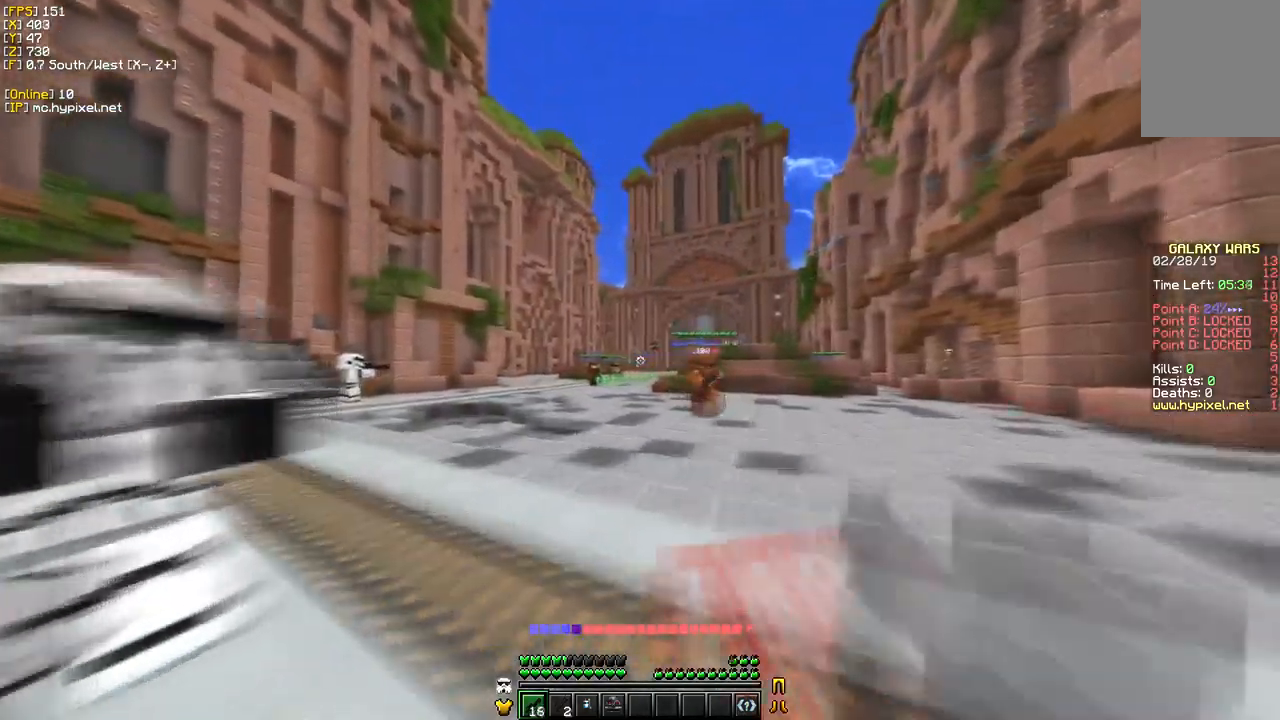
{"dt_ms": 500, "keys": ["d"], "mouse": ["right"], "events": []}
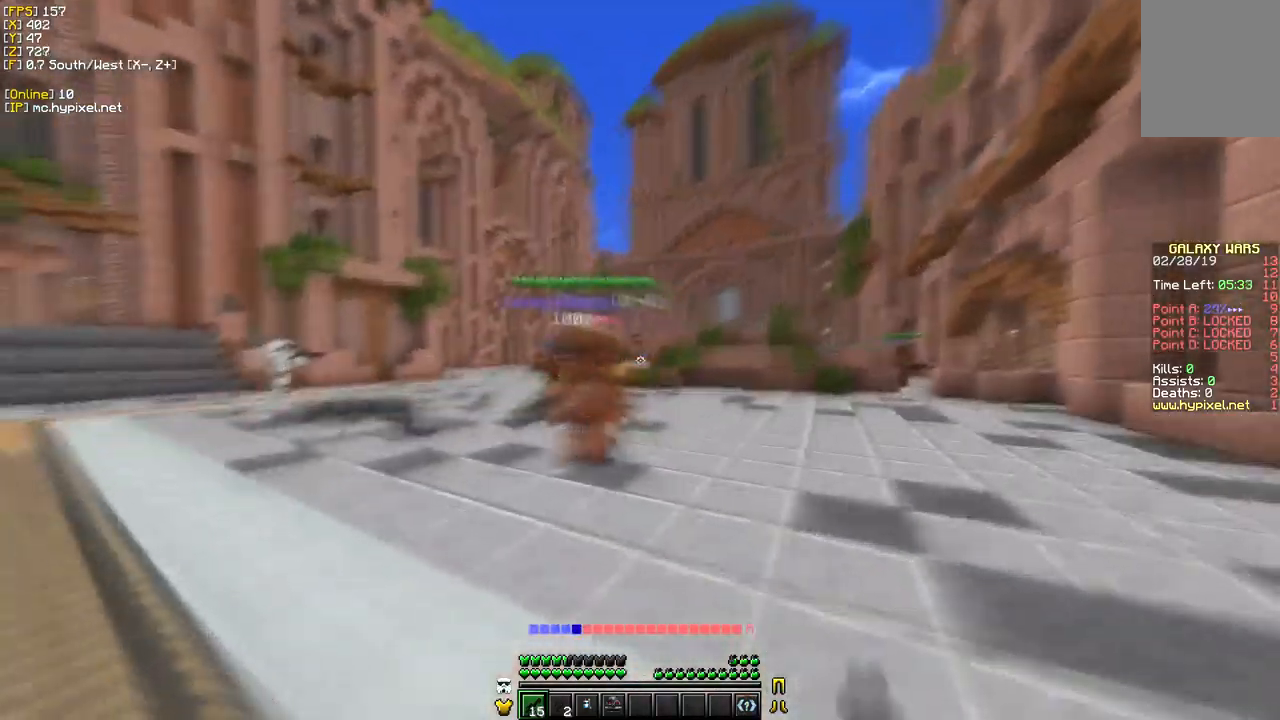
{"dt_ms": 500, "keys": ["a", "s"], "mouse": ["right"]}
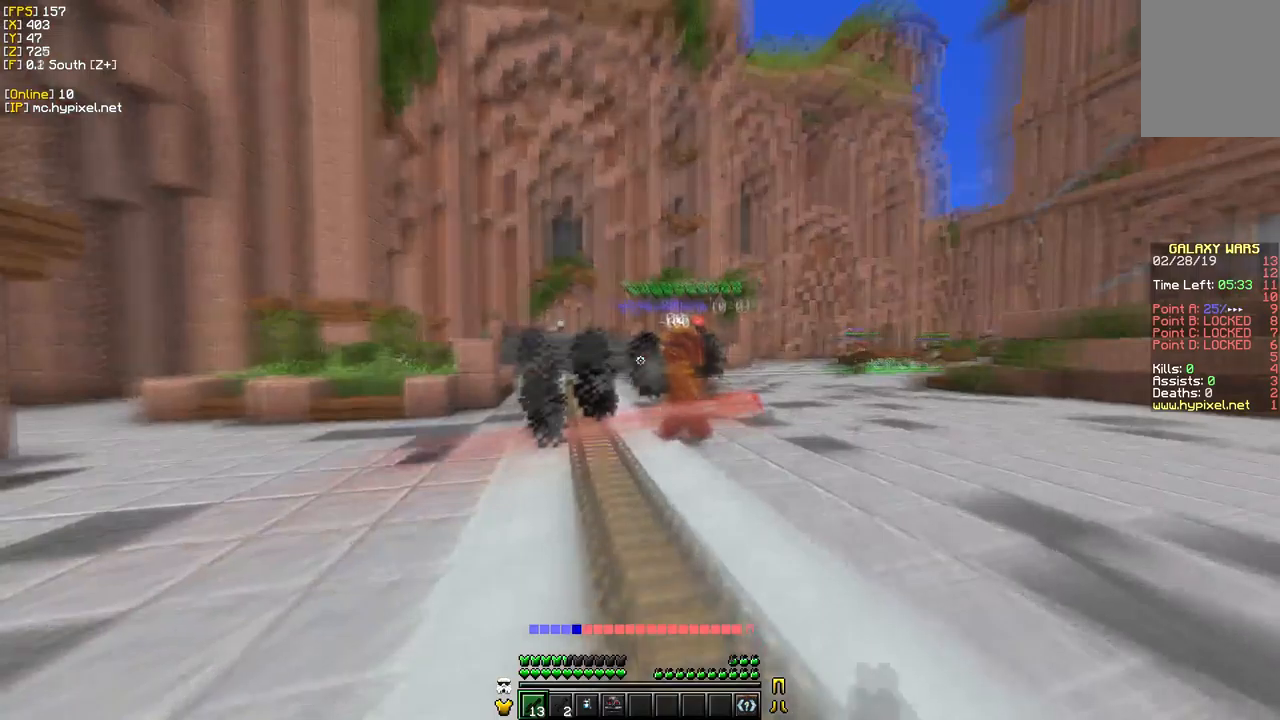
{"dt_ms": 500, "keys": ["a"], "mouse": ["right"], "events": [[300, "s", "up"]]}
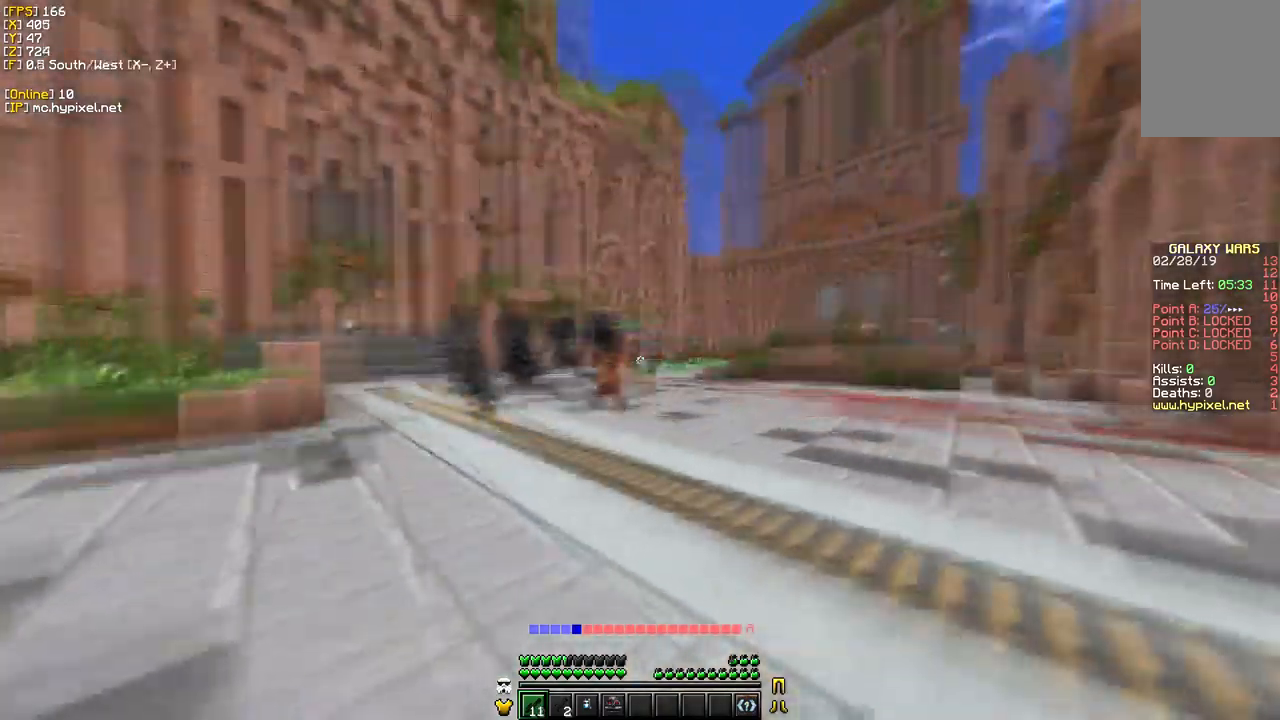
{"dt_ms": 500, "keys": ["a"], "mouse": ["right"], "events": [[17, "s", "down"], [117, "s", "up"], [267, "w", "down"], [467, "w", "up"]]}
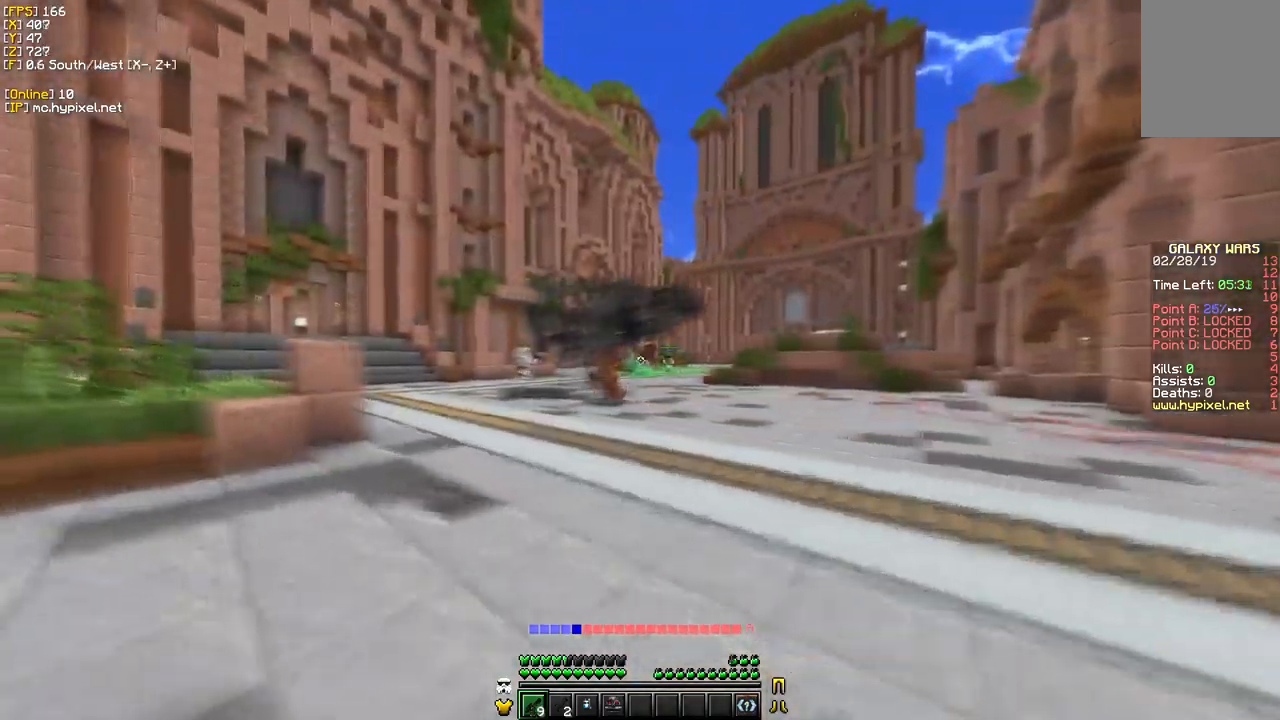
{"dt_ms": 500, "keys": ["d"], "mouse": ["right"]}
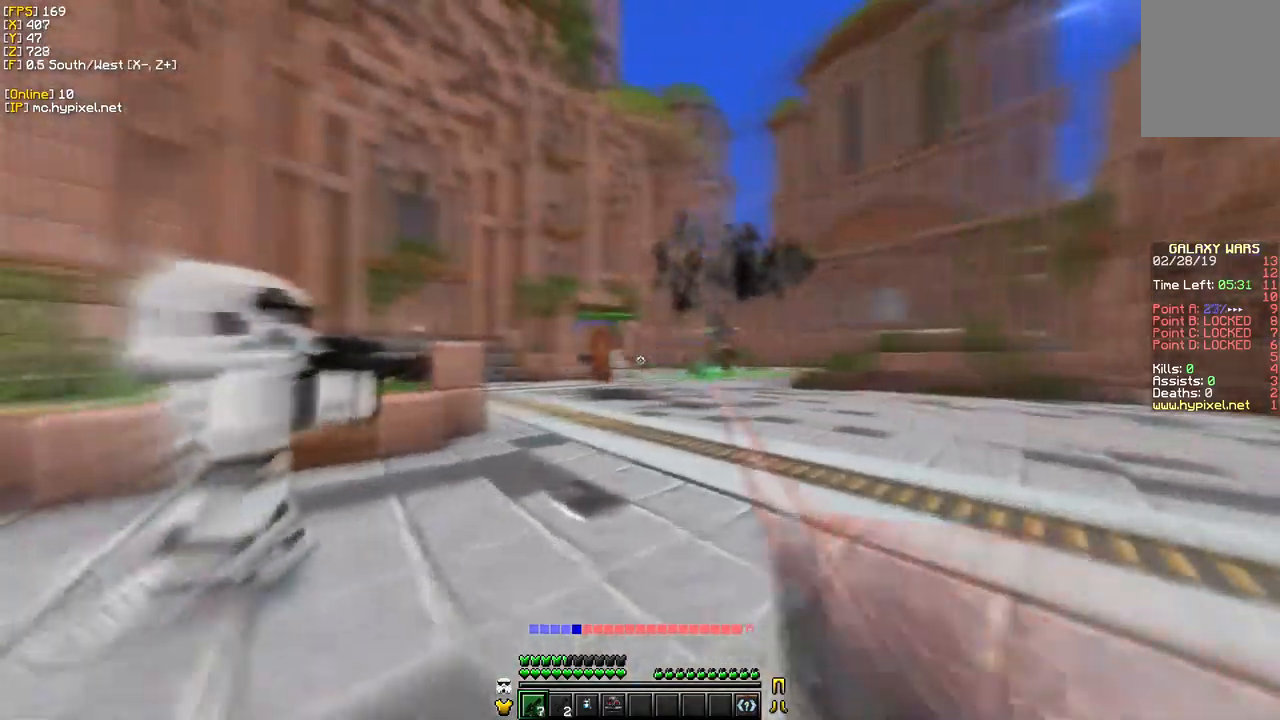
{"dt_ms": 500, "keys": ["d"], "mouse": ["right"], "events": []}
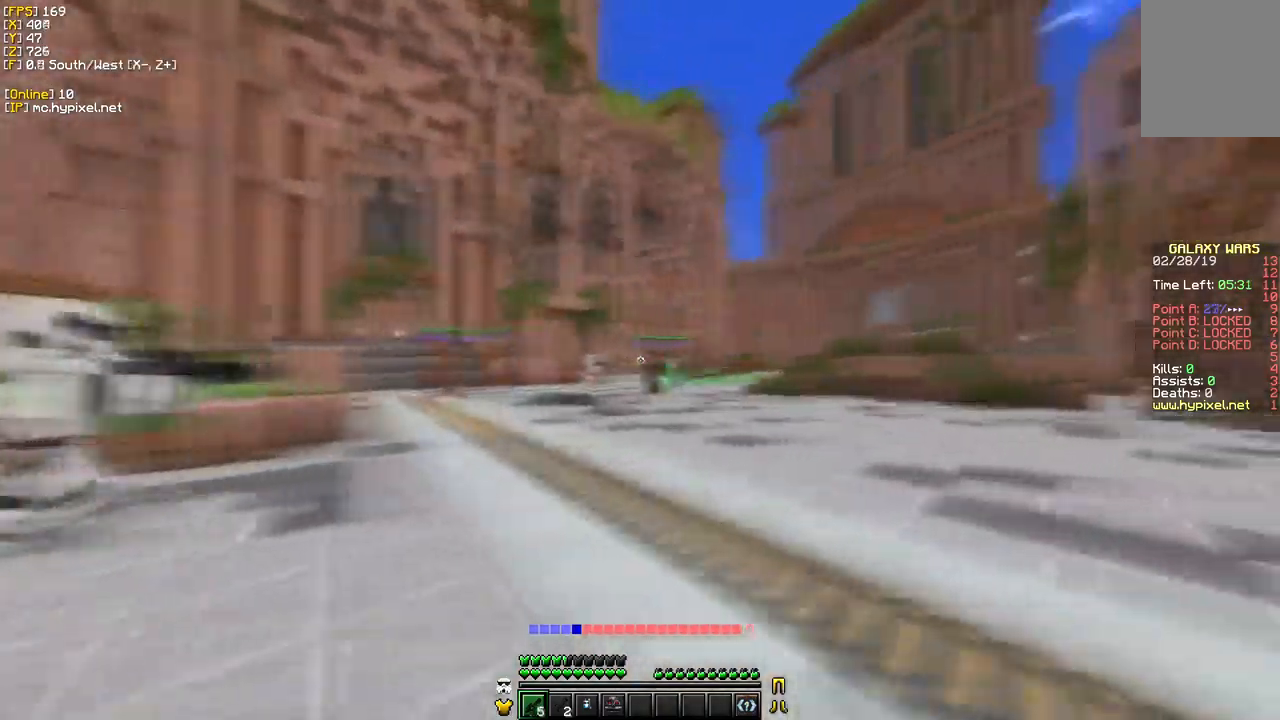
{"dt_ms": 500, "keys": ["d"], "mouse": ["right"]}
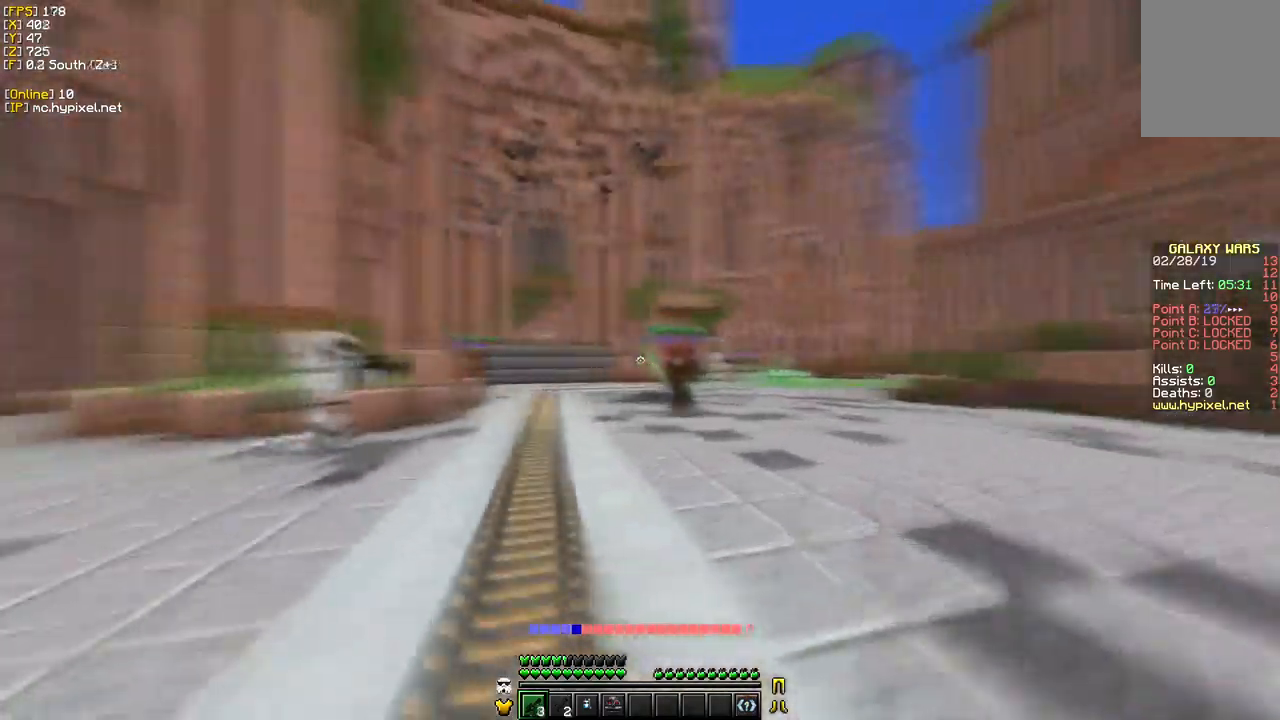
{"dt_ms": 500, "keys": ["a"], "mouse": ["right"]}
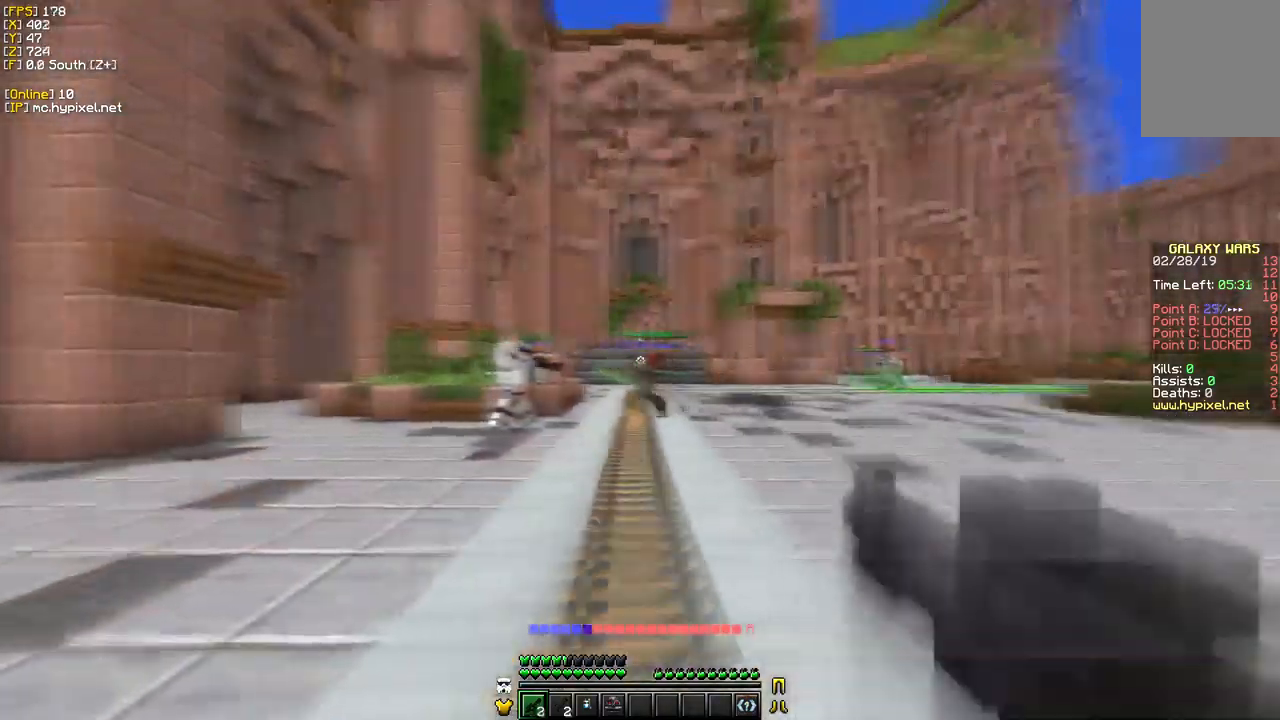
{"dt_ms": 500, "keys": ["a"], "mouse": ["right"], "events": [[34, "s", "down"], [450, "s", "up"]]}
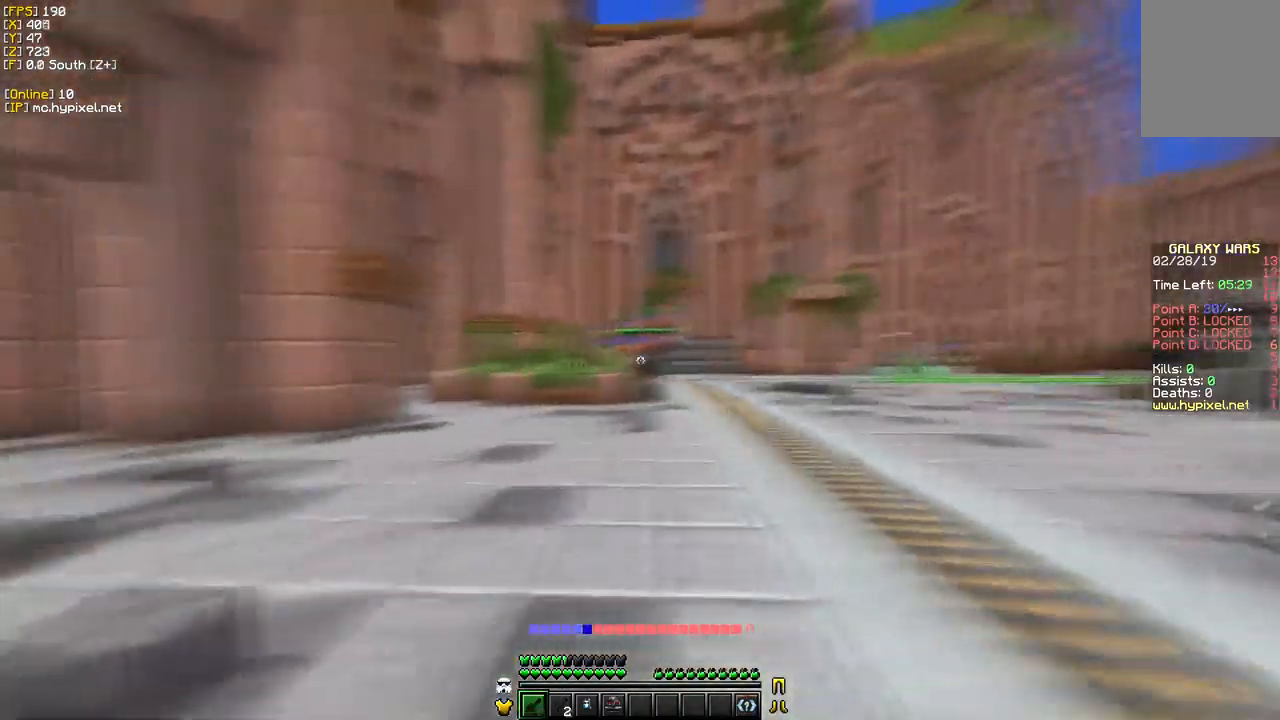
{"dt_ms": 500, "keys": ["s"], "mouse": ["right"]}
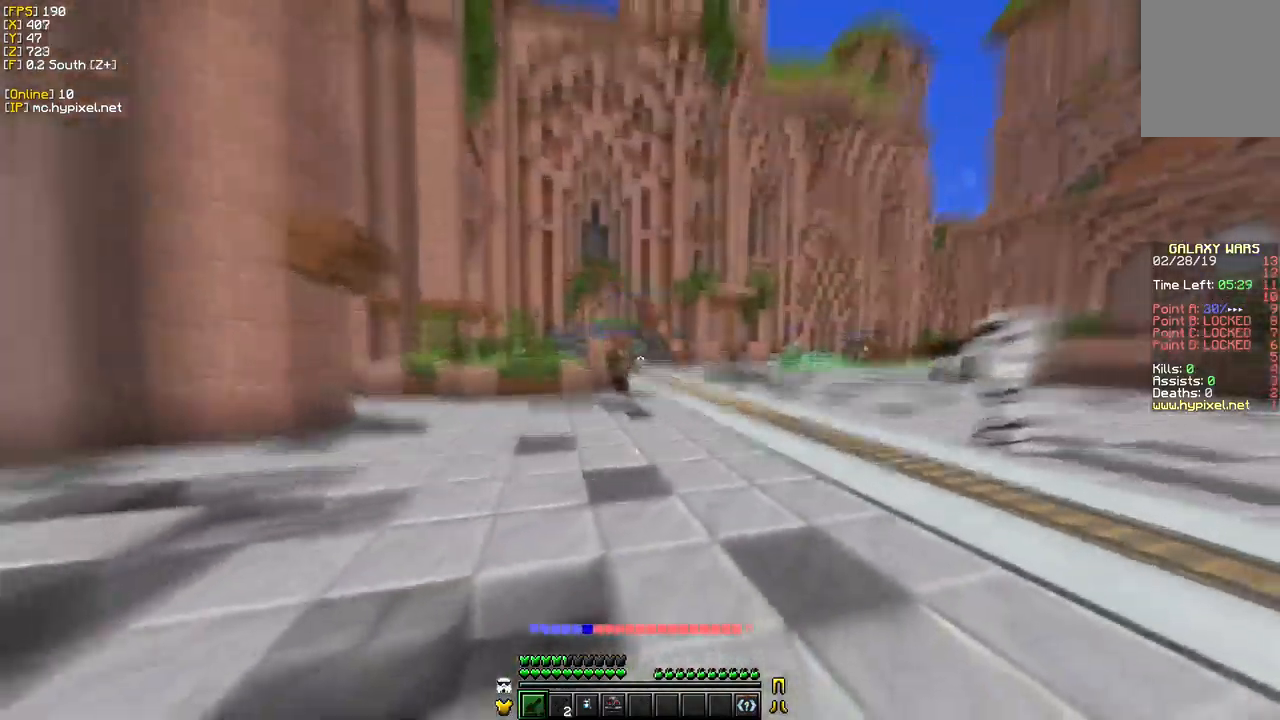
{"dt_ms": 500, "keys": ["d", "s"], "mouse": []}
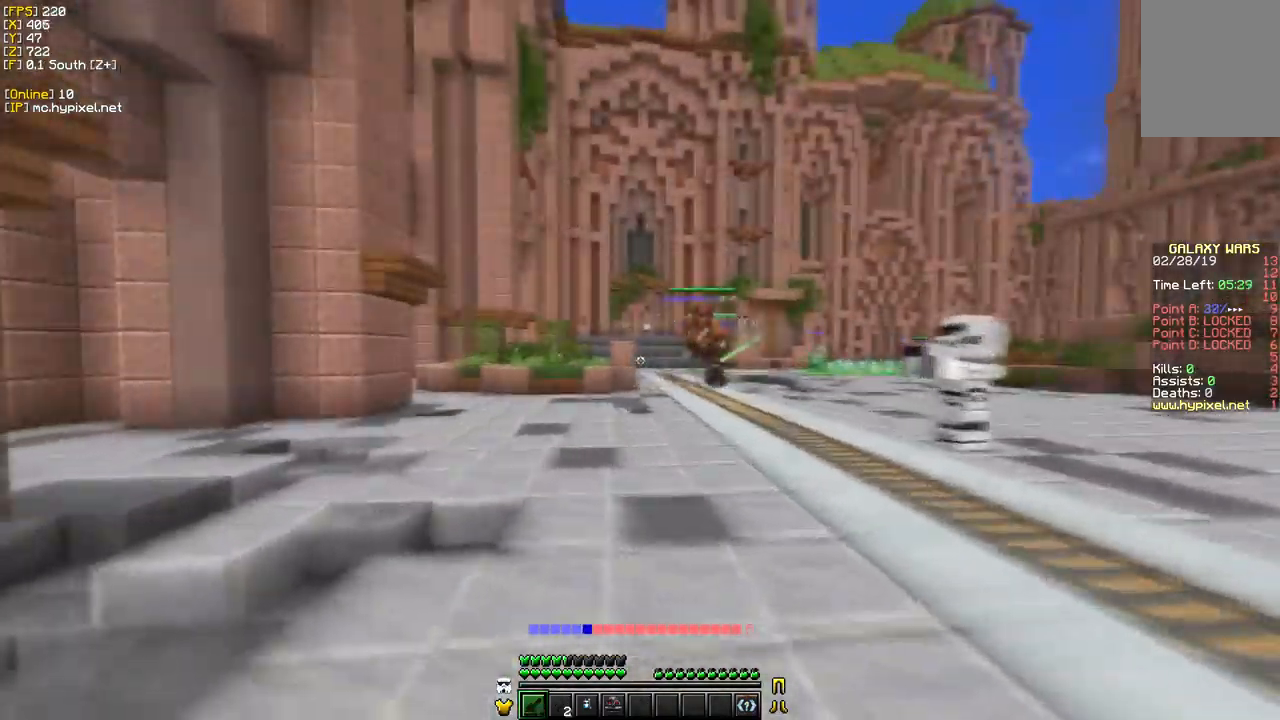
{"dt_ms": 500, "keys": ["s"], "mouse": ["right"]}